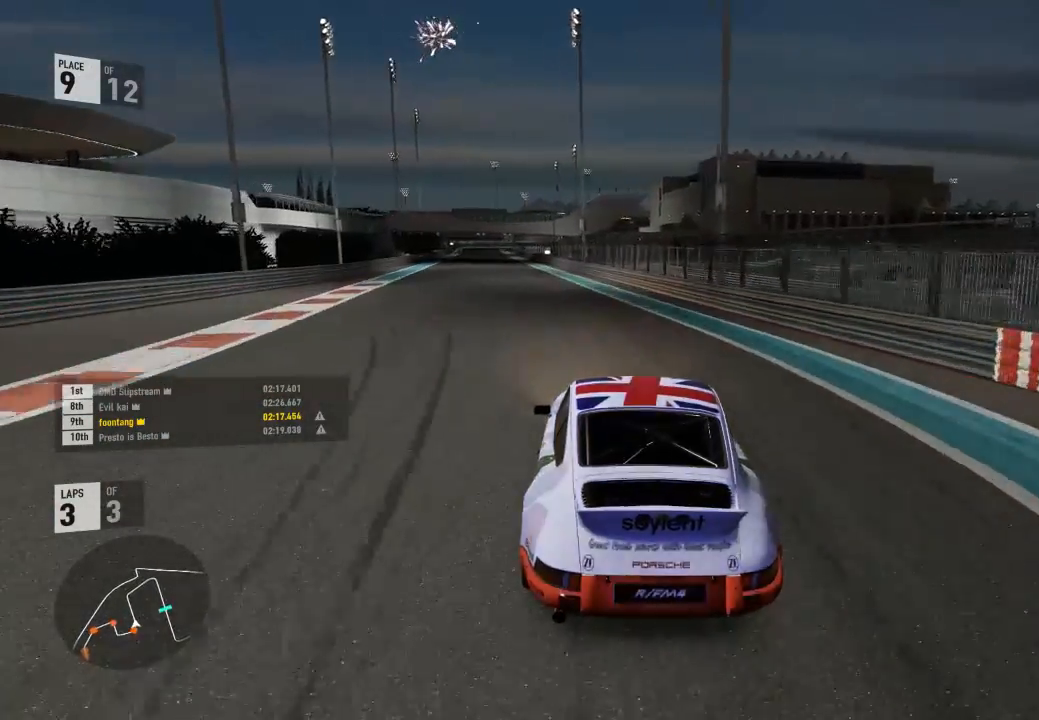
Gameplay with a controller (Xbox layout); each line is a JSON object with the inputs held at the frame after it. "events" lists button and stick changes between this image and that frame as [ms after this image, input, new state], when the widget could be followed in between.
{"buttons": ["R2"], "left_stick": "center", "right_stick": "center", "events": []}
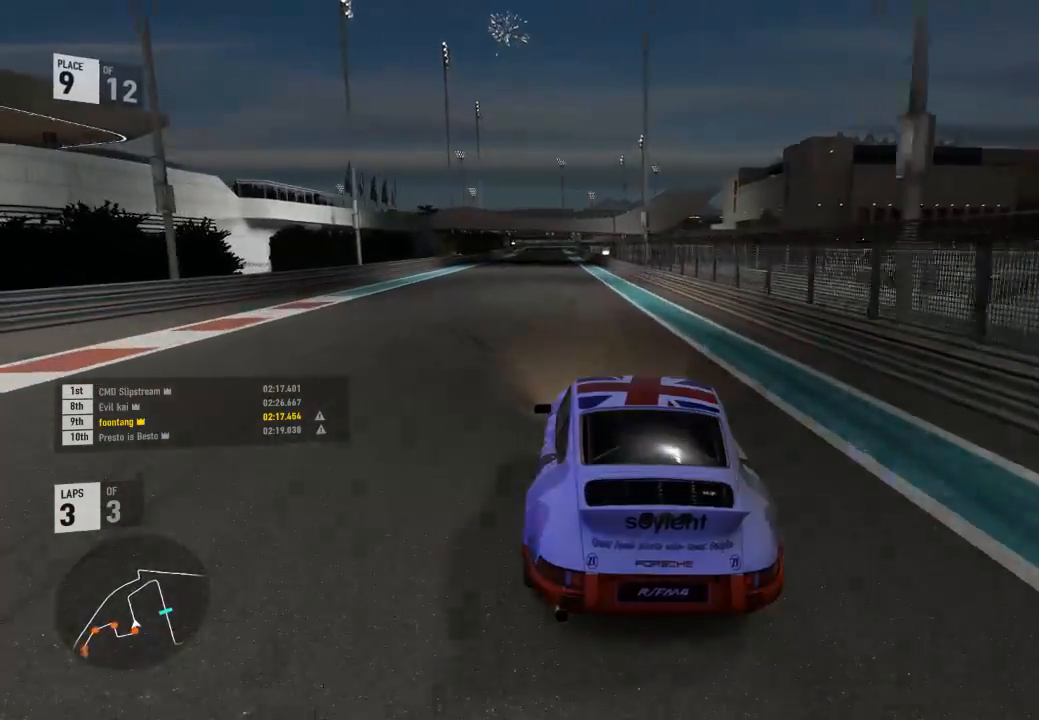
{"buttons": ["R2"], "left_stick": "center", "right_stick": "center", "events": []}
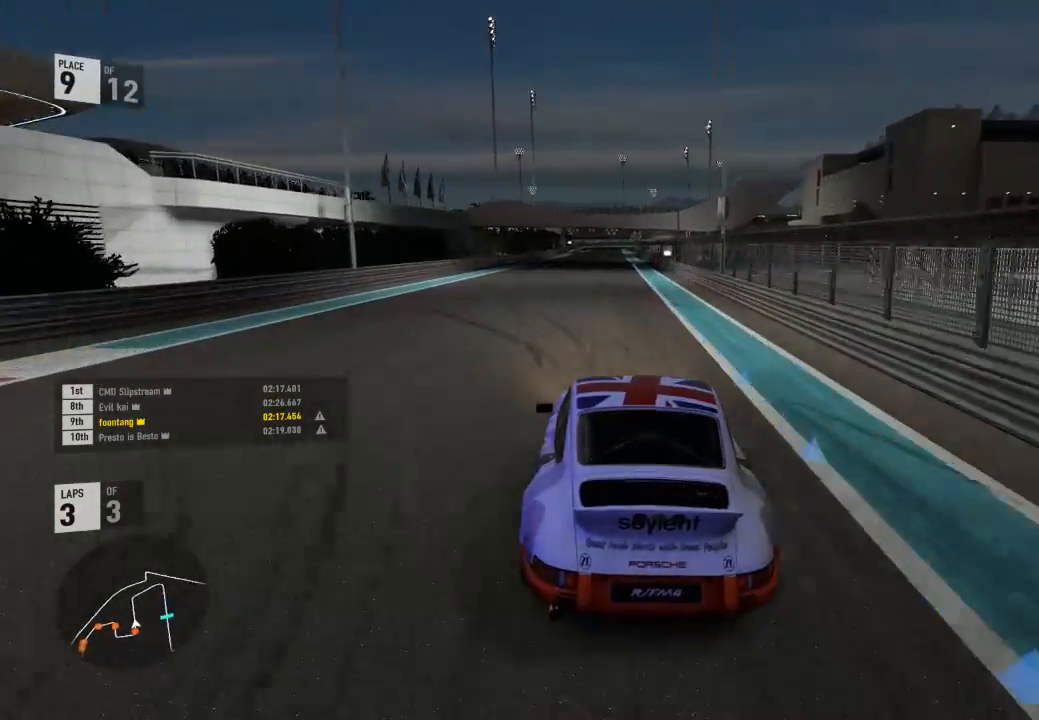
{"buttons": ["R2"], "left_stick": "center", "right_stick": "center", "events": []}
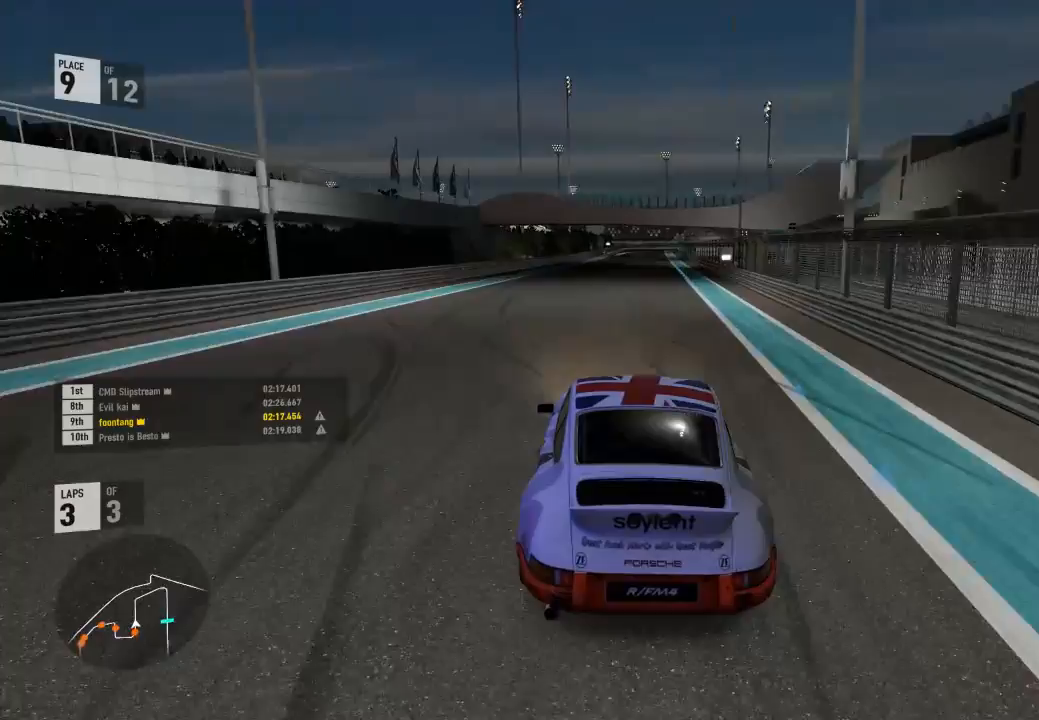
{"buttons": ["R2"], "left_stick": "center", "right_stick": "center", "events": []}
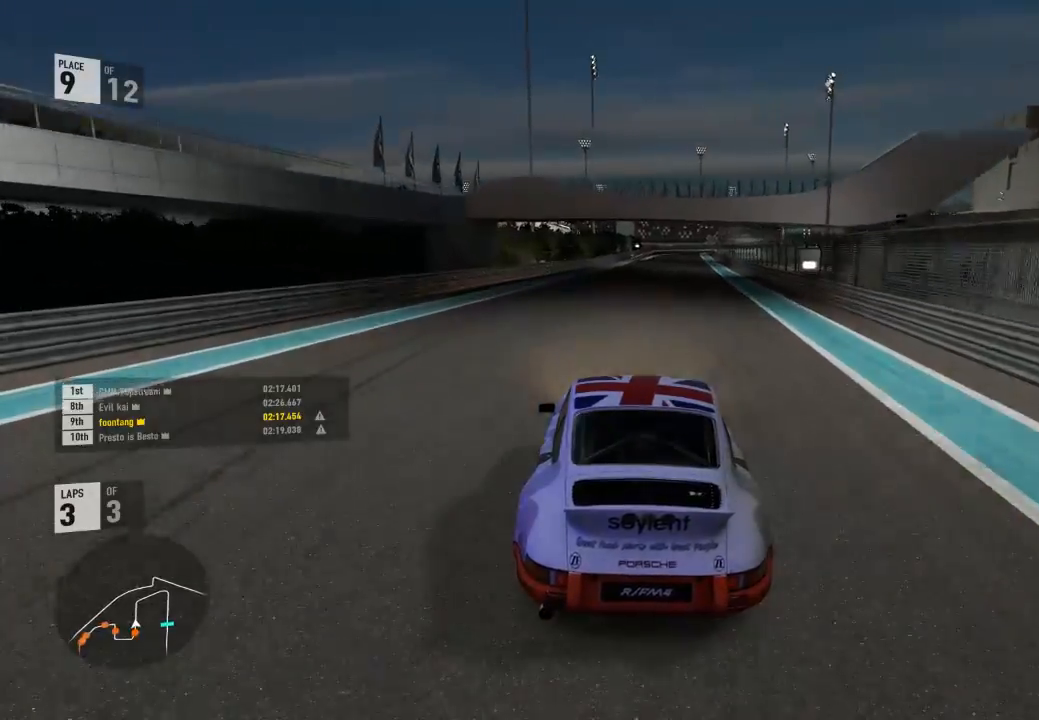
{"buttons": ["R2"], "left_stick": "center", "right_stick": "center", "events": []}
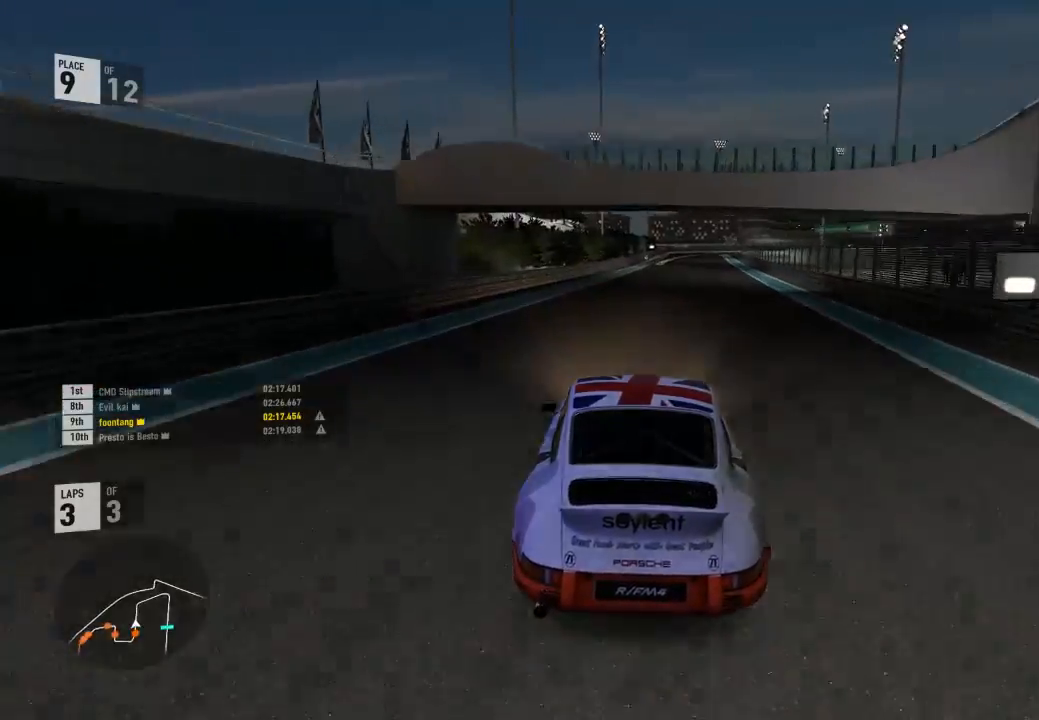
{"buttons": ["R2"], "left_stick": "center", "right_stick": "center", "events": [[300, "left_stick", "right"], [467, "left_stick", "center"]]}
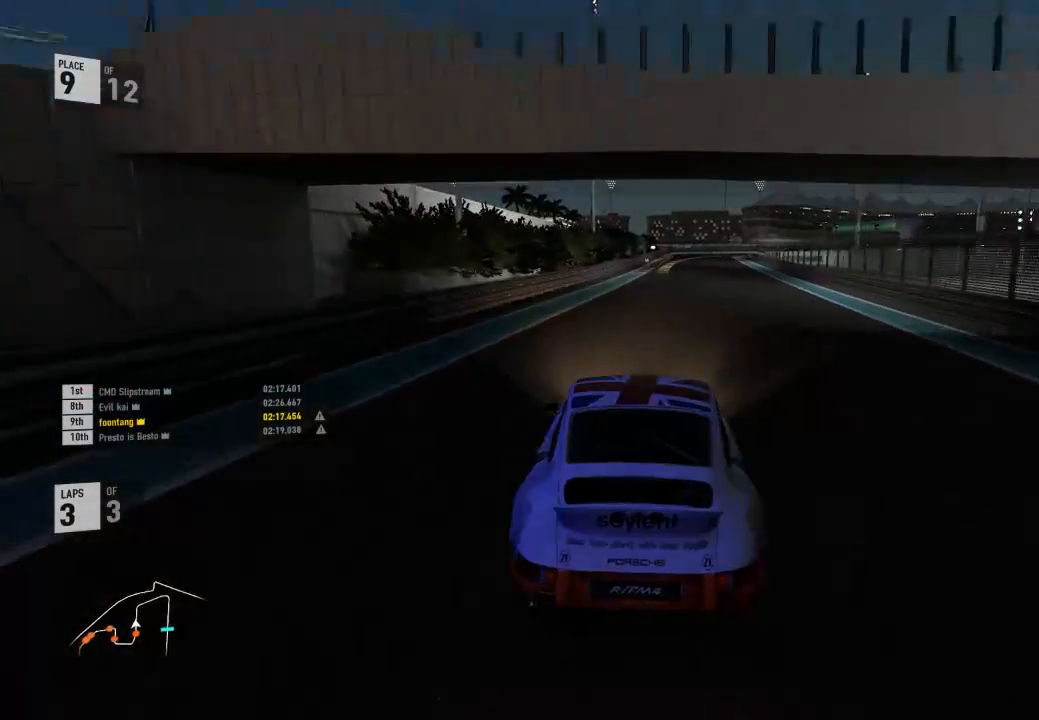
{"buttons": ["R2"], "left_stick": "right", "right_stick": "center", "events": [[67, "A", "down"], [67, "B", "down"], [67, "R2", "up"], [233, "A", "up"], [233, "B", "up"], [233, "R2", "down"], [367, "left_stick", "right"]]}
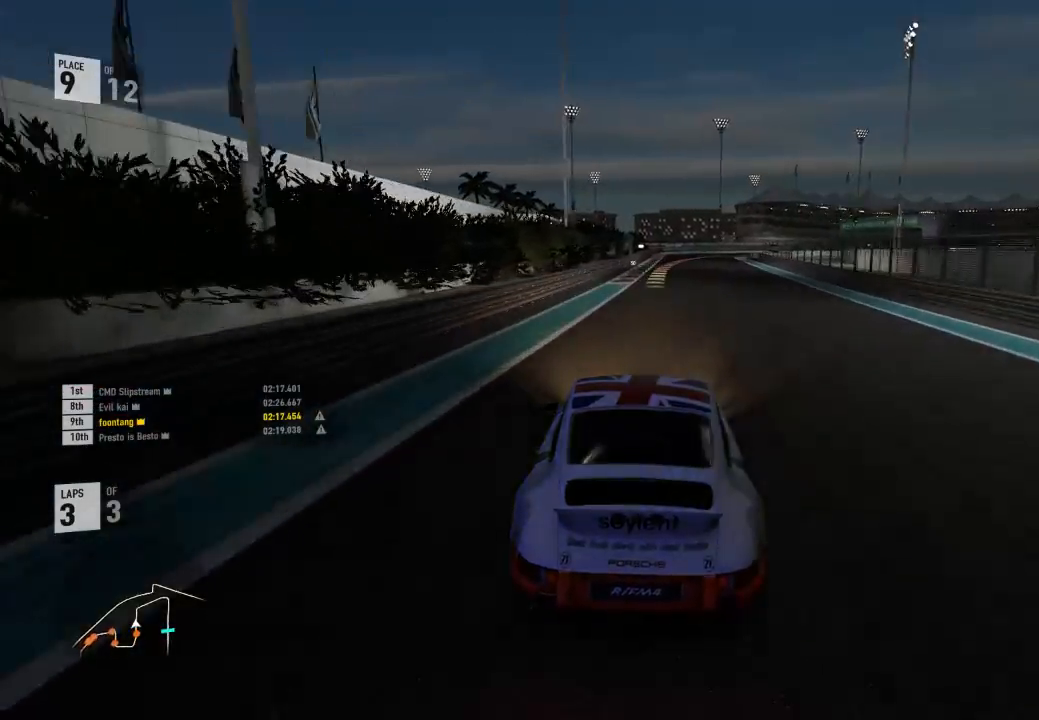
{"buttons": ["R2"], "left_stick": "center", "right_stick": "center", "events": [[33, "left_stick", "center"]]}
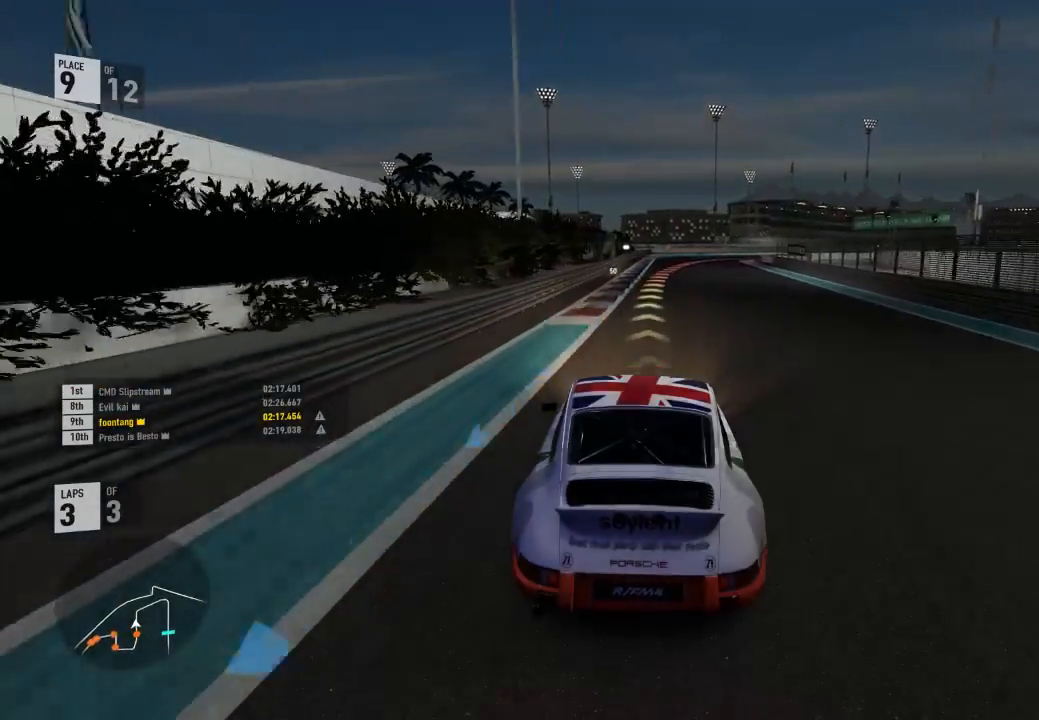
{"buttons": [], "left_stick": "center", "right_stick": "center", "events": [[233, "left_stick", "right"], [467, "R2", "up"], [467, "left_stick", "center"]]}
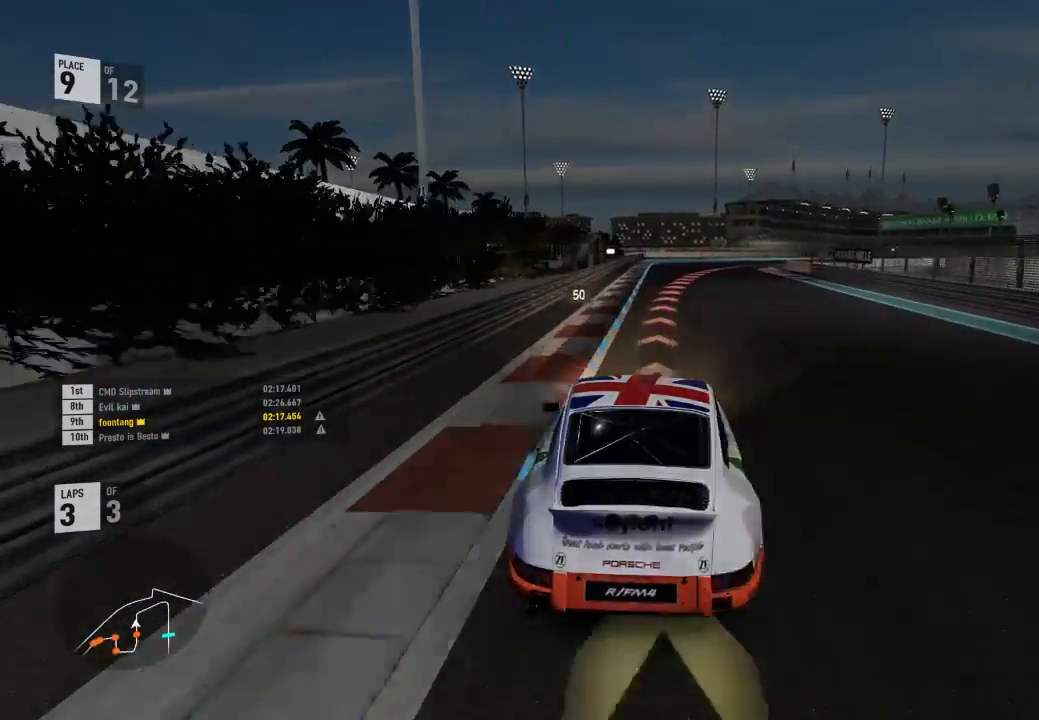
{"buttons": ["L2"], "left_stick": "right", "right_stick": "center", "events": [[33, "L2", "down"], [100, "A", "down"], [100, "R2", "down"], [133, "X", "down"], [233, "A", "up"], [233, "R2", "up"], [233, "X", "up"], [267, "left_stick", "right"]]}
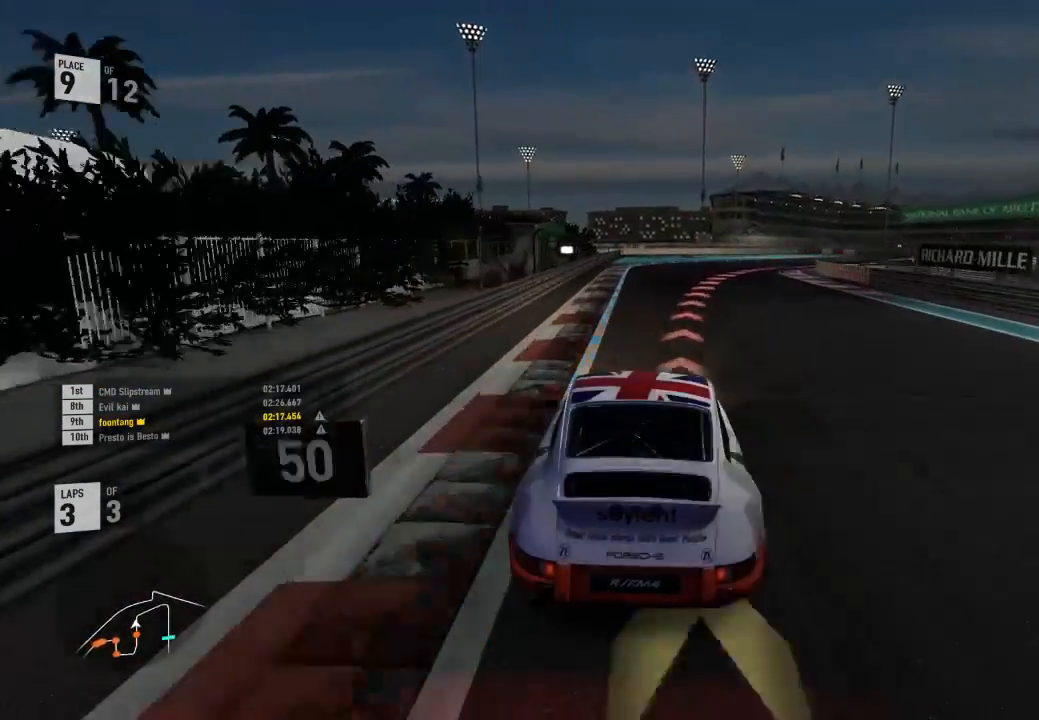
{"buttons": [], "left_stick": "right", "right_stick": "center"}
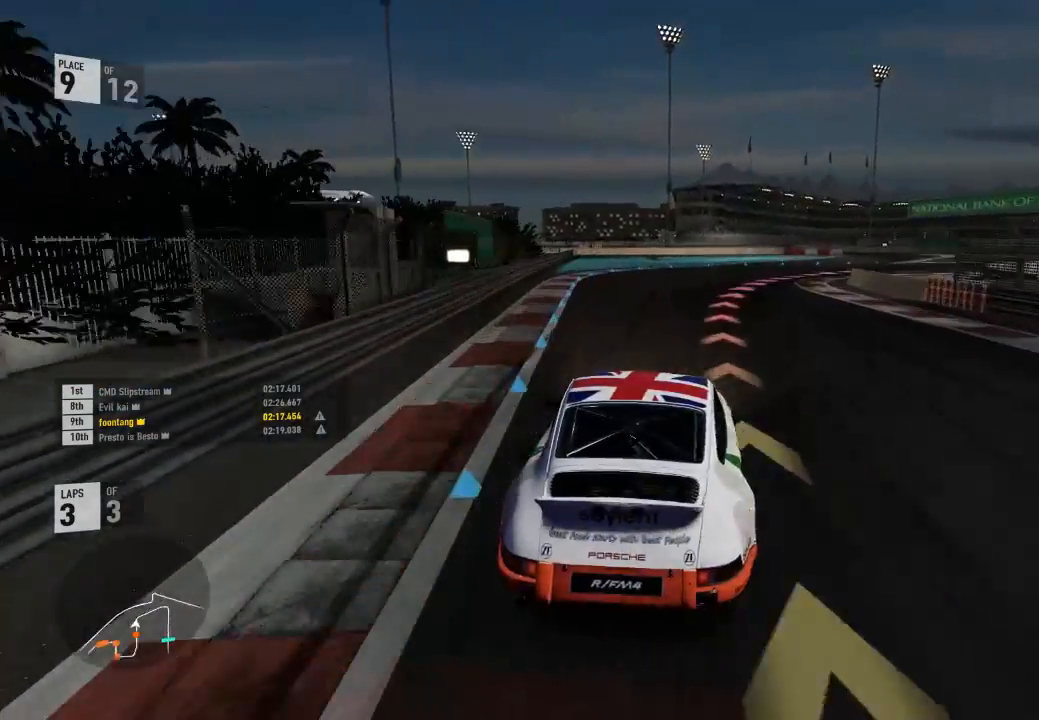
{"buttons": [], "left_stick": "right", "right_stick": "center", "events": [[200, "R2", "down"], [467, "R2", "up"]]}